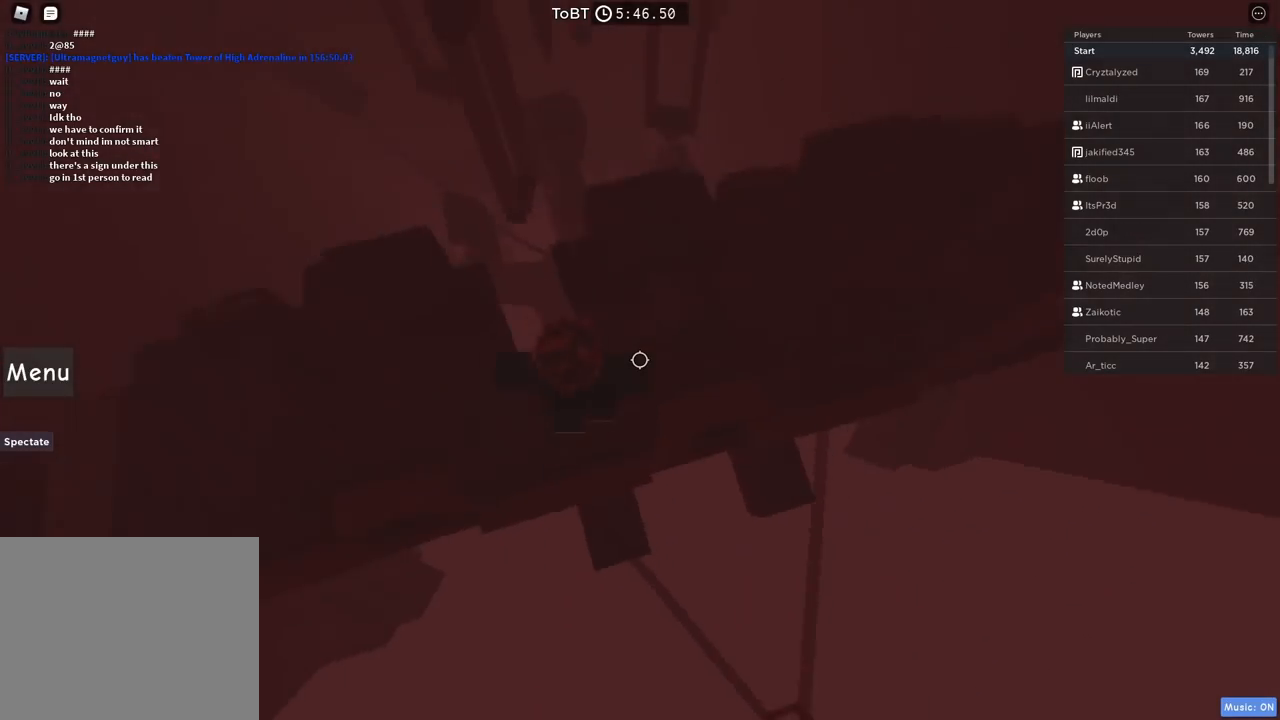
Gameplay with keyboard; each line is a JSON object with the keys held at the frame after it. "events" lists presses ("down") and releases ("up") of "a", "ctrl", "d", "e", "q", "s", "shift", "space" and "w" between this image and that frame as [ms after this image, input, new state], when the widget could be followed in between. No other keys are recorded. Mouse input is not recorded.
{"keys": [], "events": [[17, "space", "up"], [17, "w", "down"], [34, "w", "up"], [150, "d", "down"], [150, "w", "down"], [250, "d", "up"], [267, "w", "up"]]}
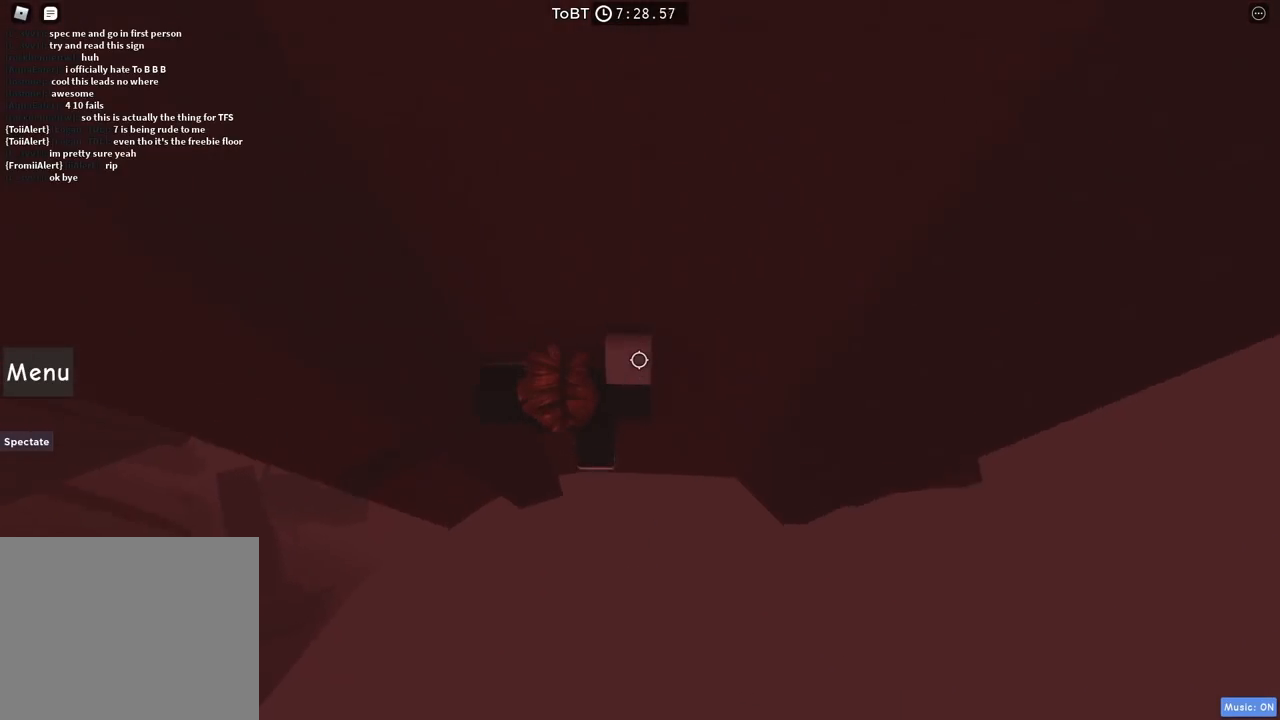
{"keys": [], "events": [[167, "w", "down"], [284, "w", "up"]]}
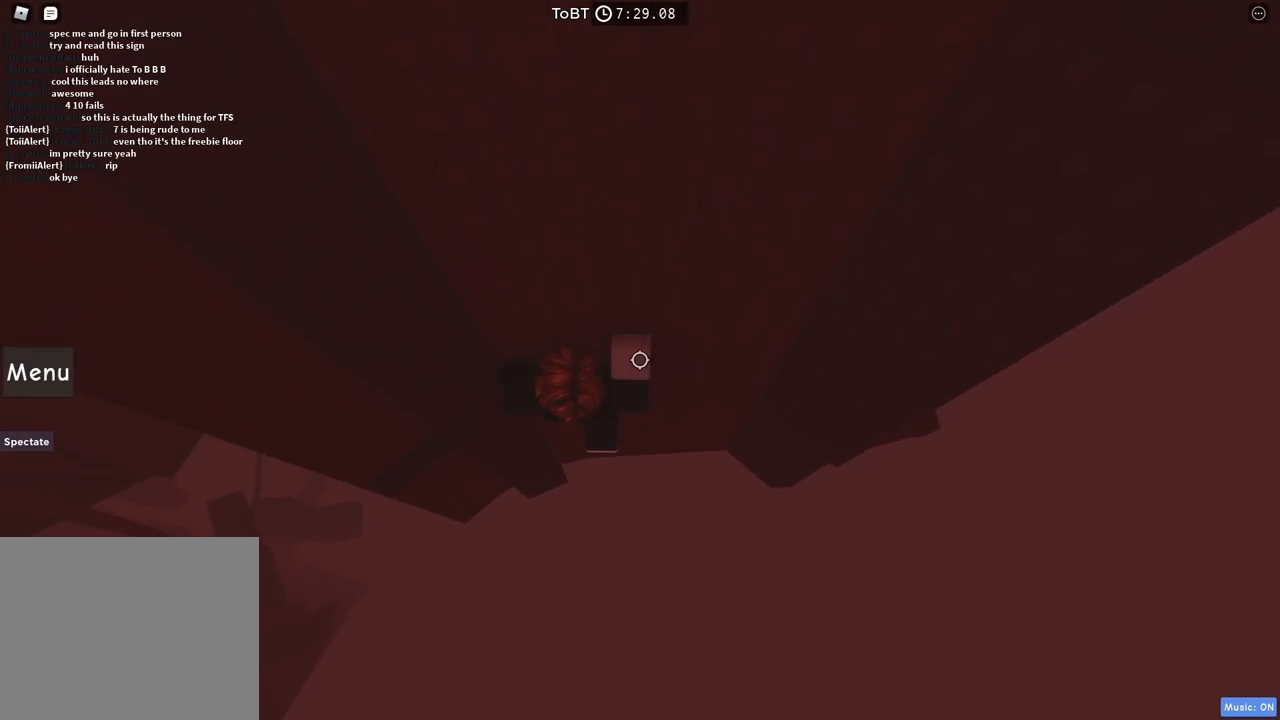
{"keys": ["w"], "events": [[84, "w", "down"], [267, "w", "up"], [434, "w", "down"]]}
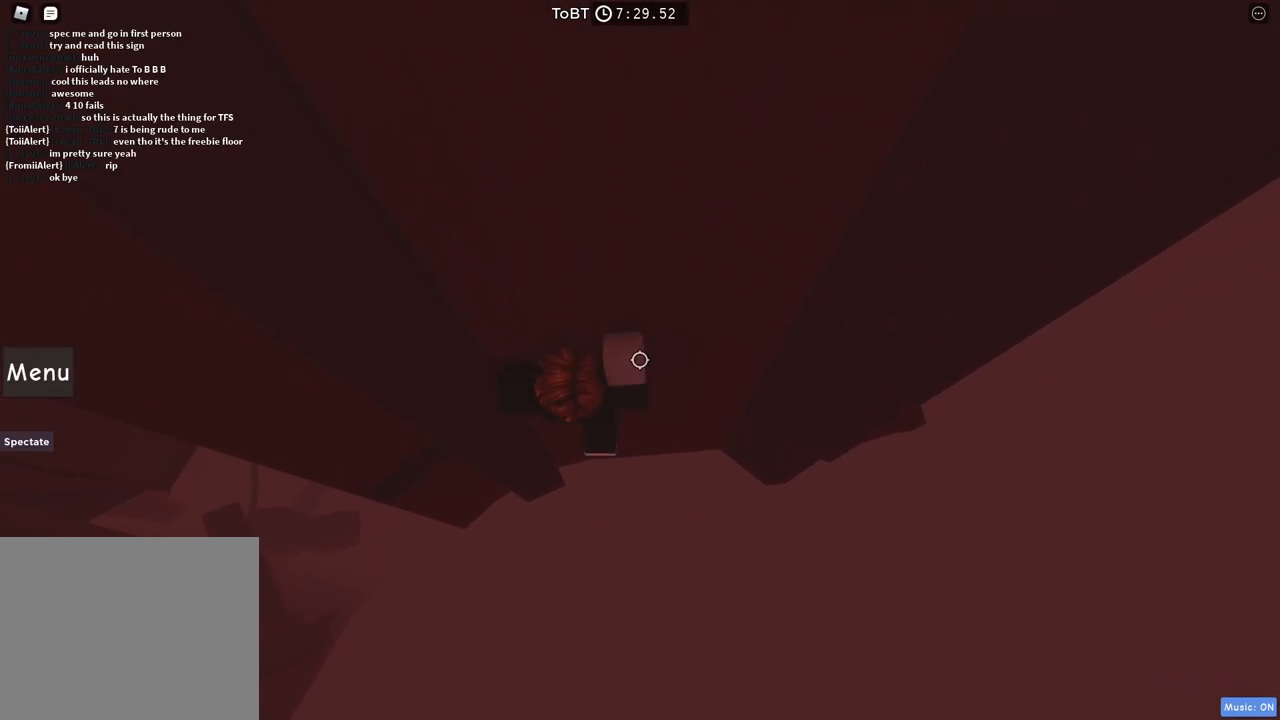
{"keys": [], "events": [[100, "w", "up"], [317, "w", "down"], [417, "w", "up"]]}
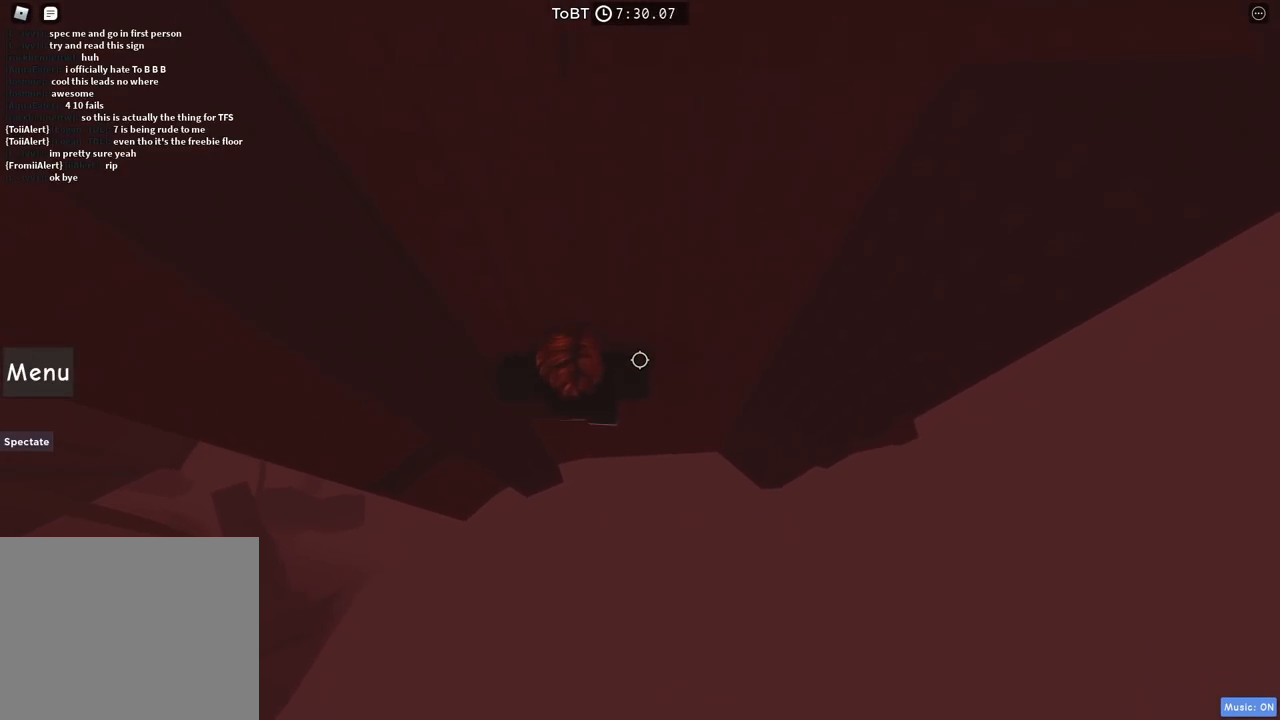
{"keys": ["d"], "events": [[134, "d", "down"], [250, "space", "down"], [400, "space", "up"]]}
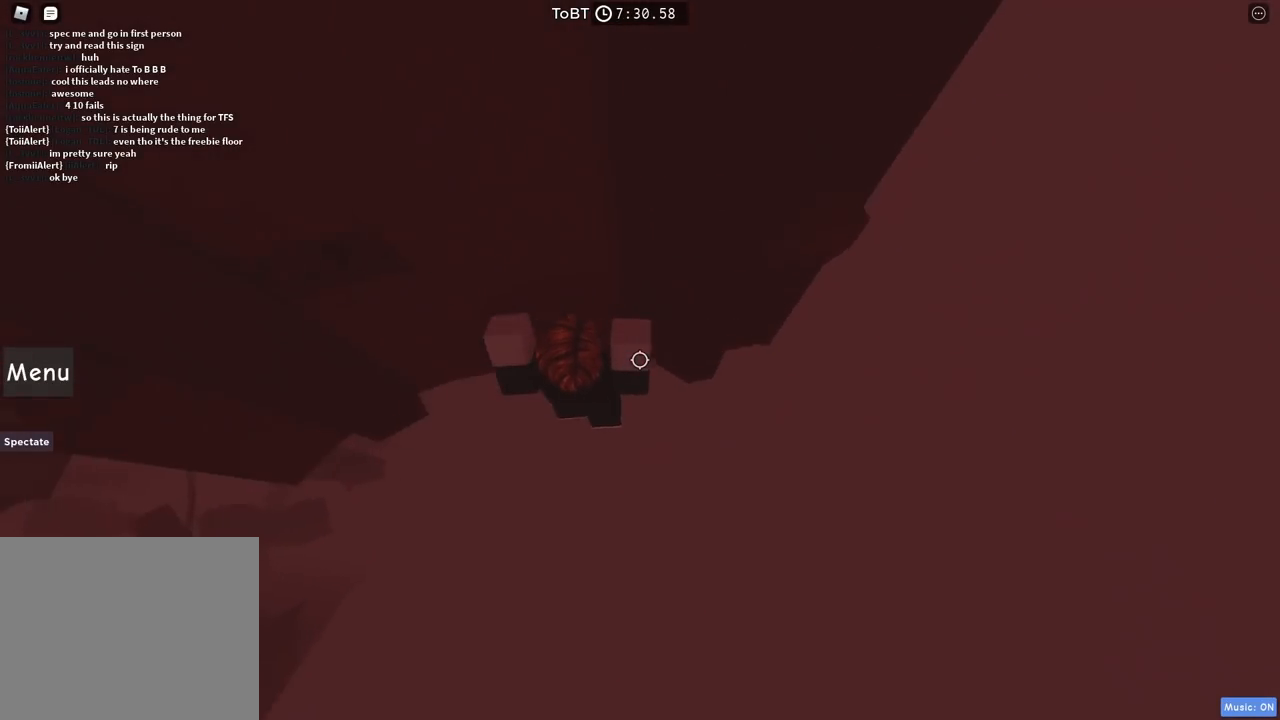
{"keys": ["shift", "w"], "events": [[384, "d", "up"], [384, "w", "down"], [500, "shift", "down"]]}
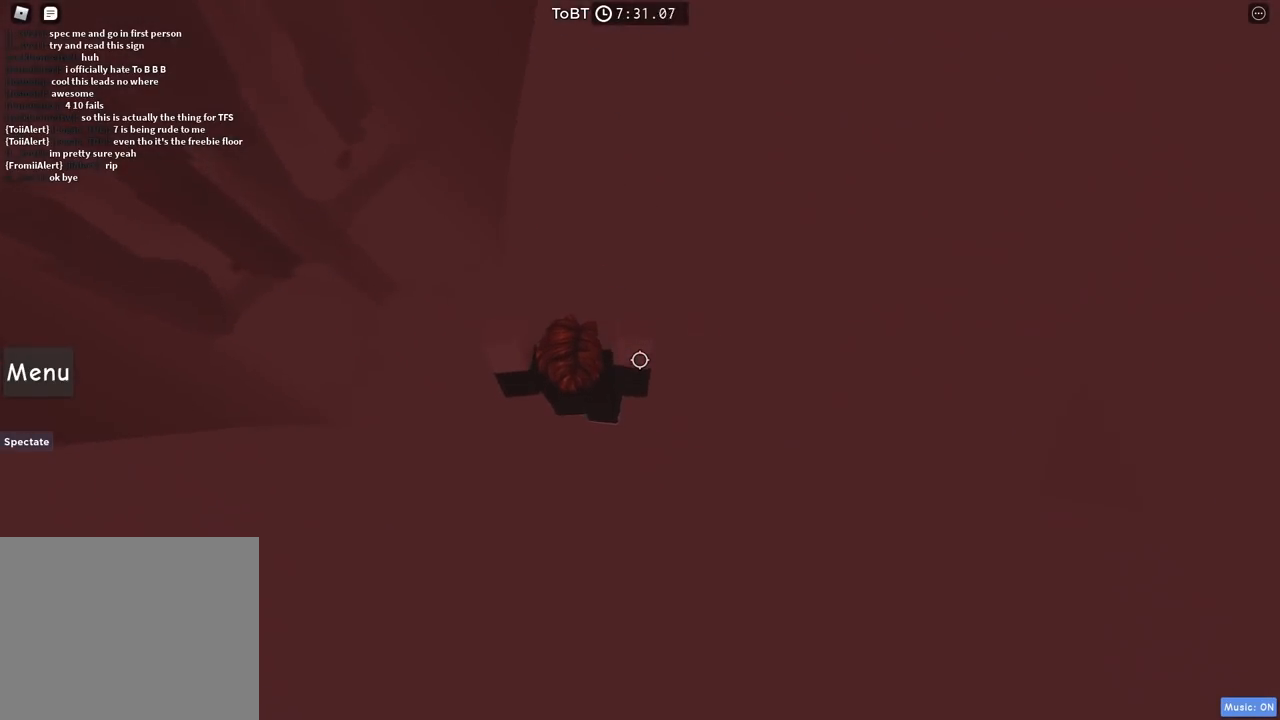
{"keys": [], "events": [[167, "shift", "up"], [167, "w", "up"]]}
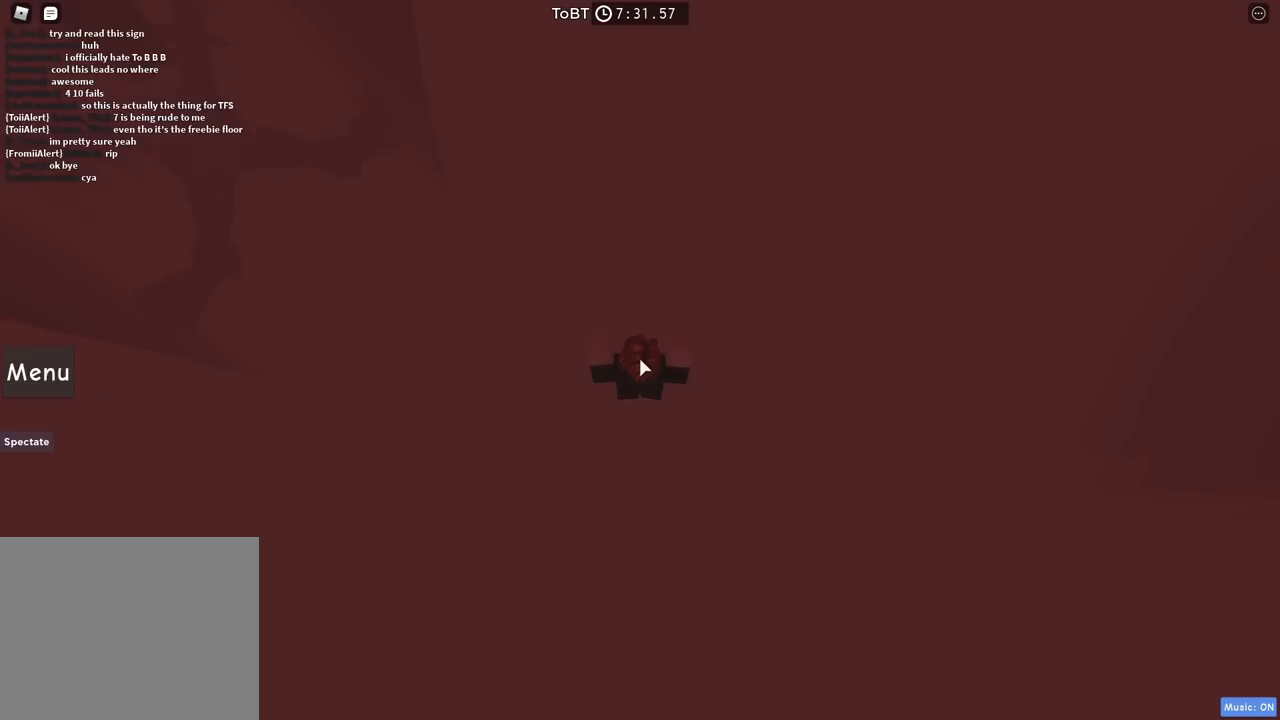
{"keys": [], "events": []}
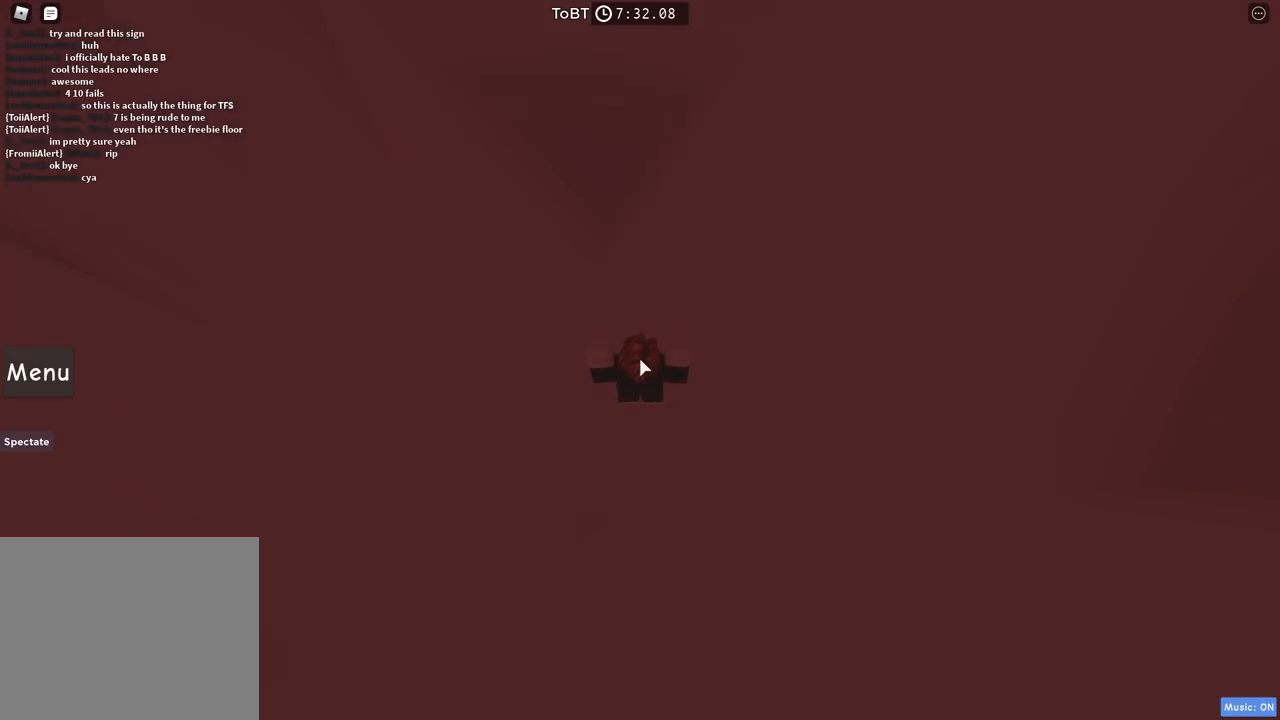
{"keys": [], "events": []}
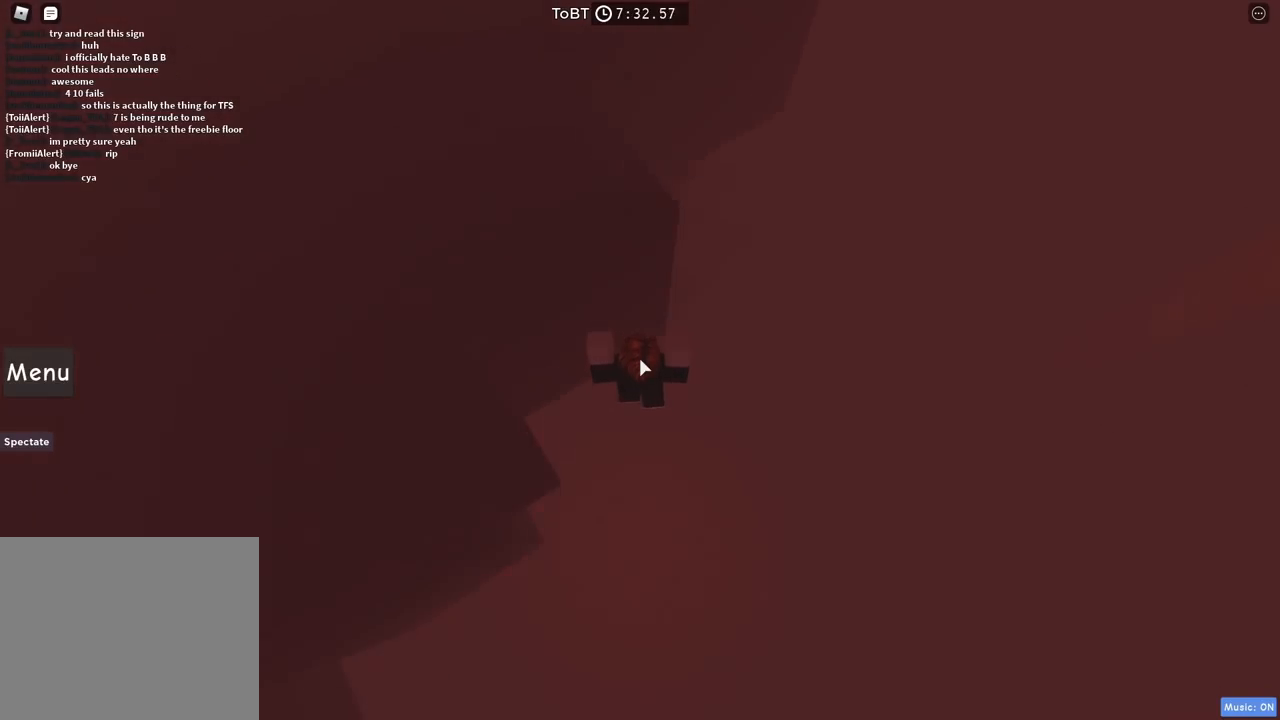
{"keys": [], "events": []}
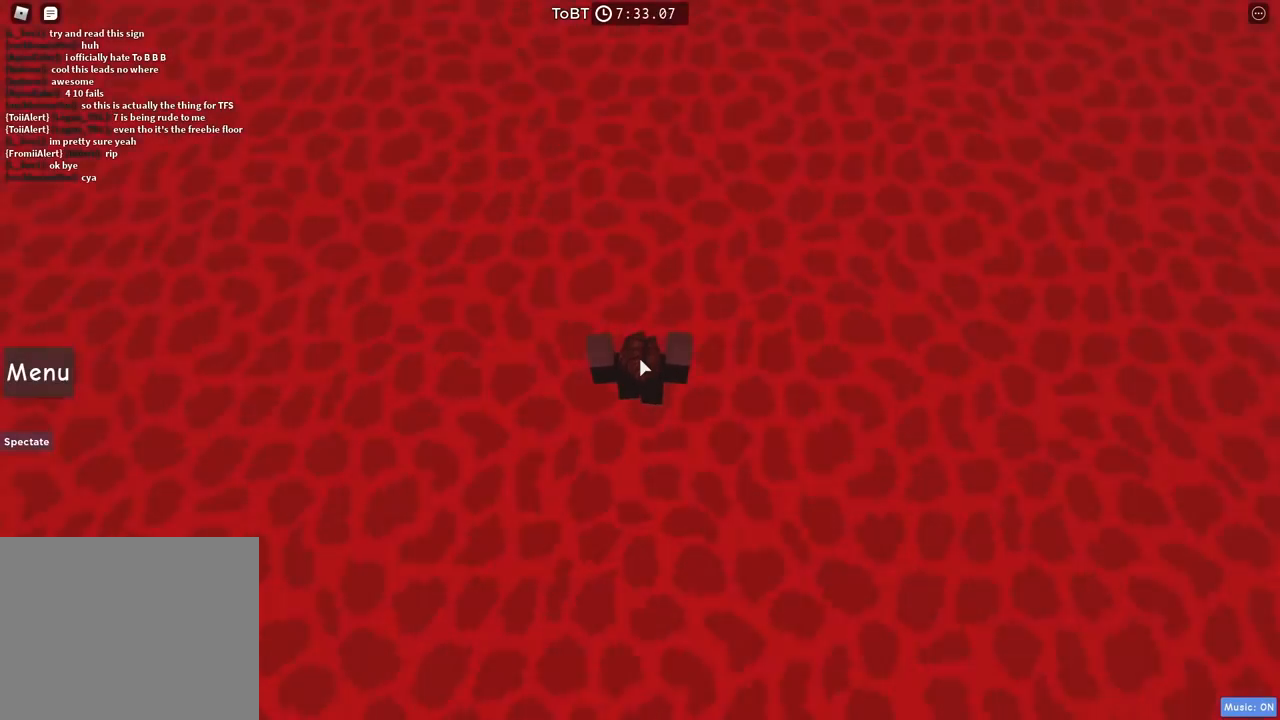
{"keys": ["e"], "events": [[367, "e", "down"]]}
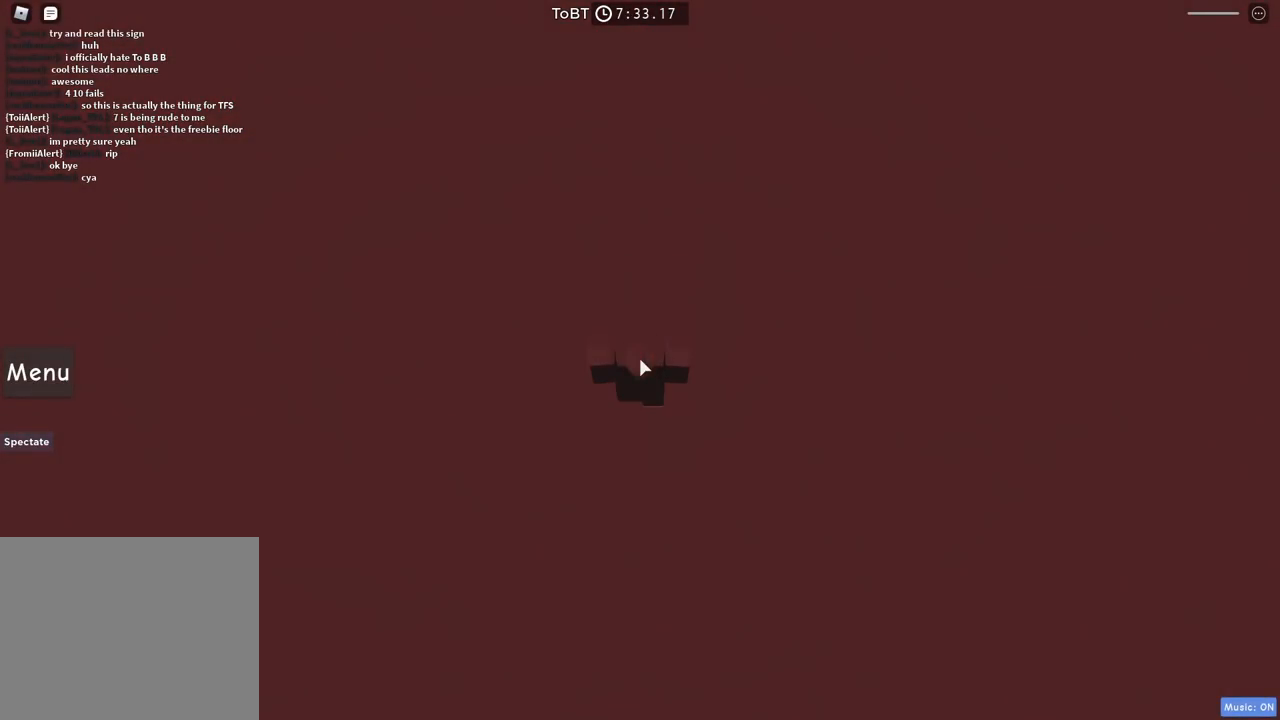
{"keys": ["e"], "events": []}
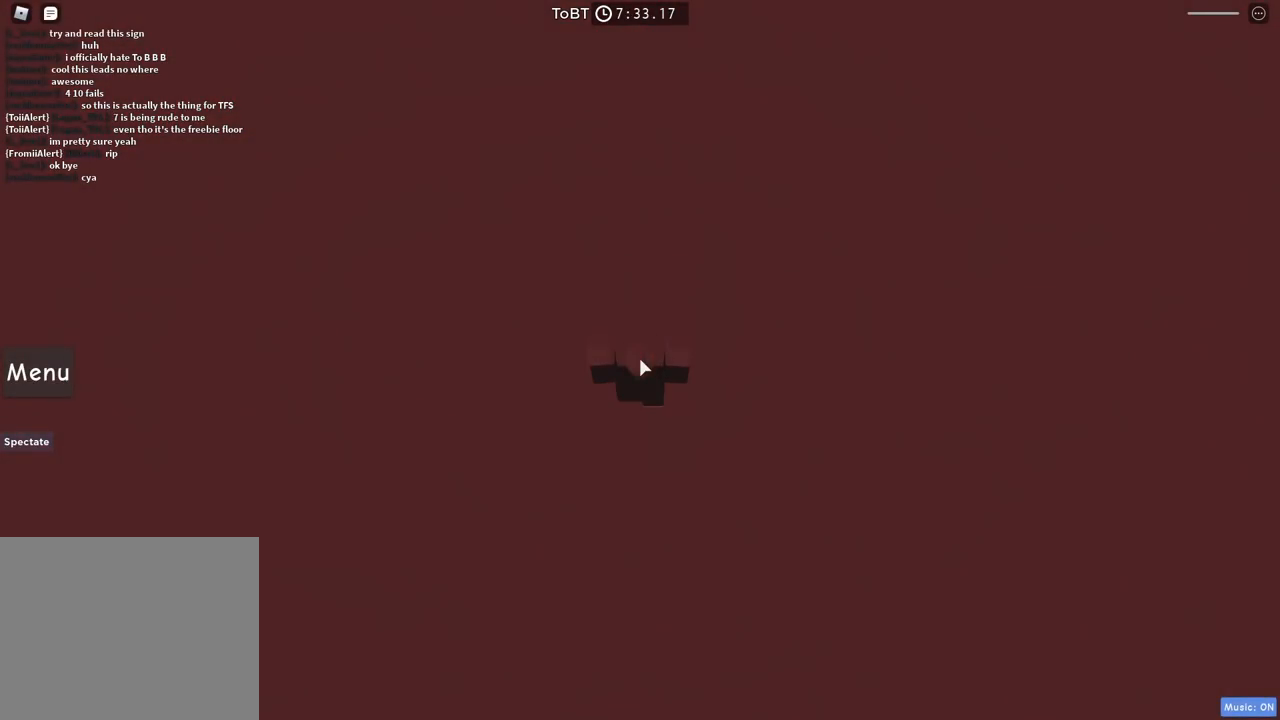
{"keys": [], "events": [[250, "e", "up"]]}
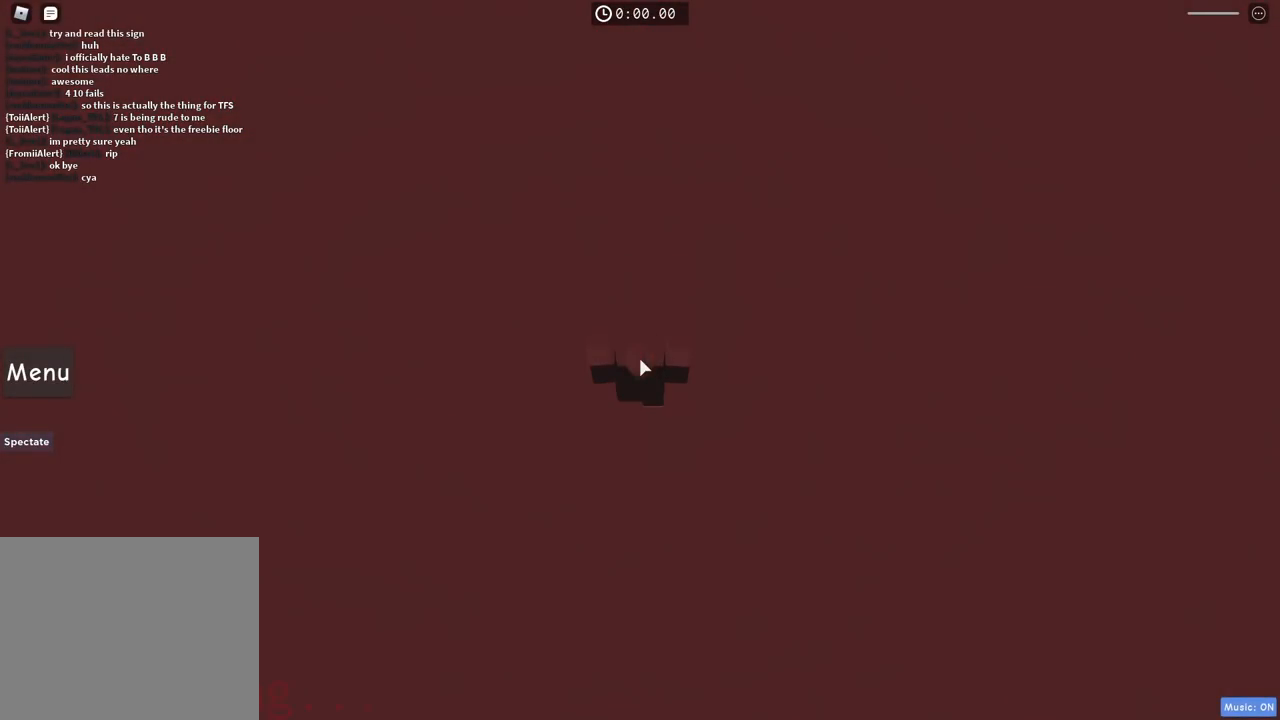
{"keys": [], "events": []}
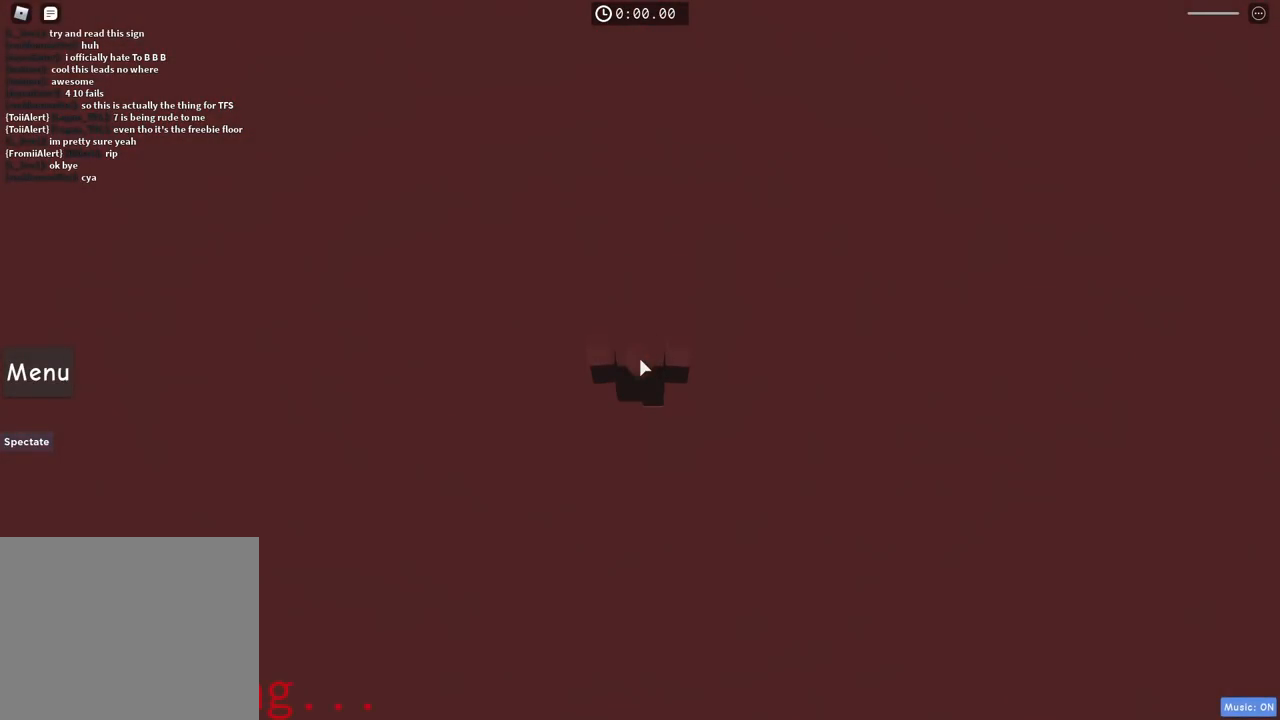
{"keys": [], "events": []}
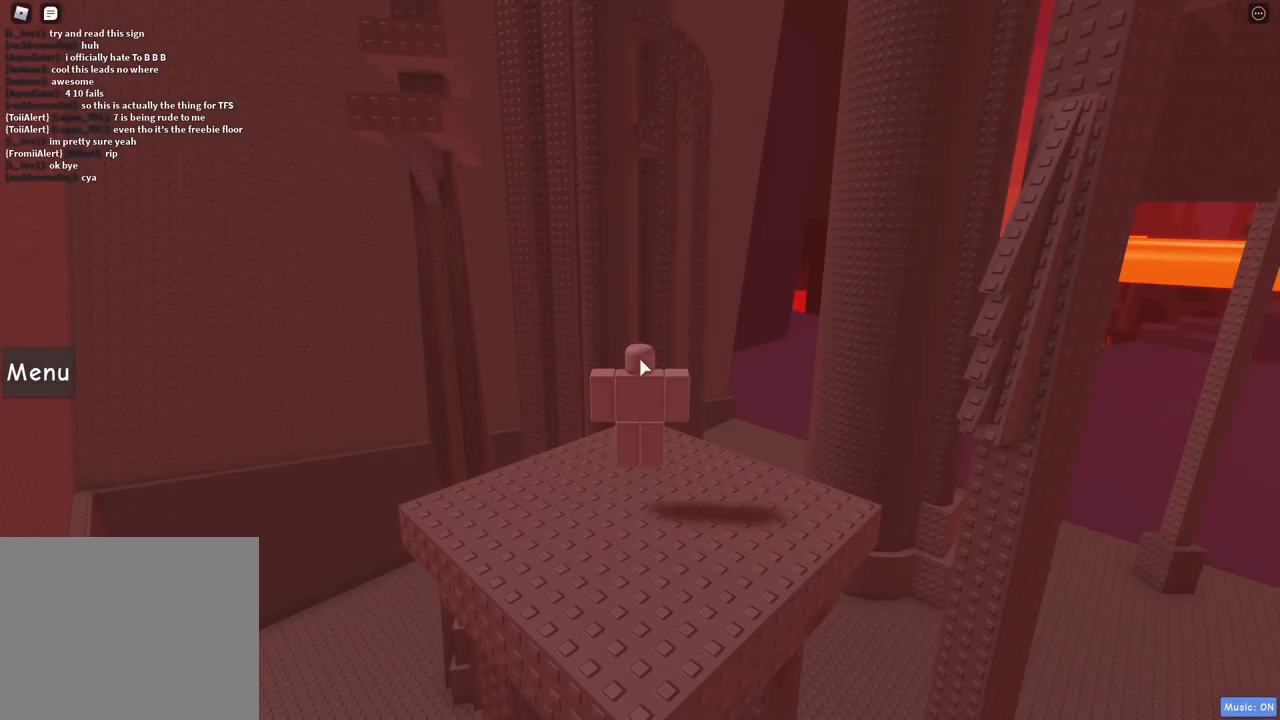
{"keys": [], "events": []}
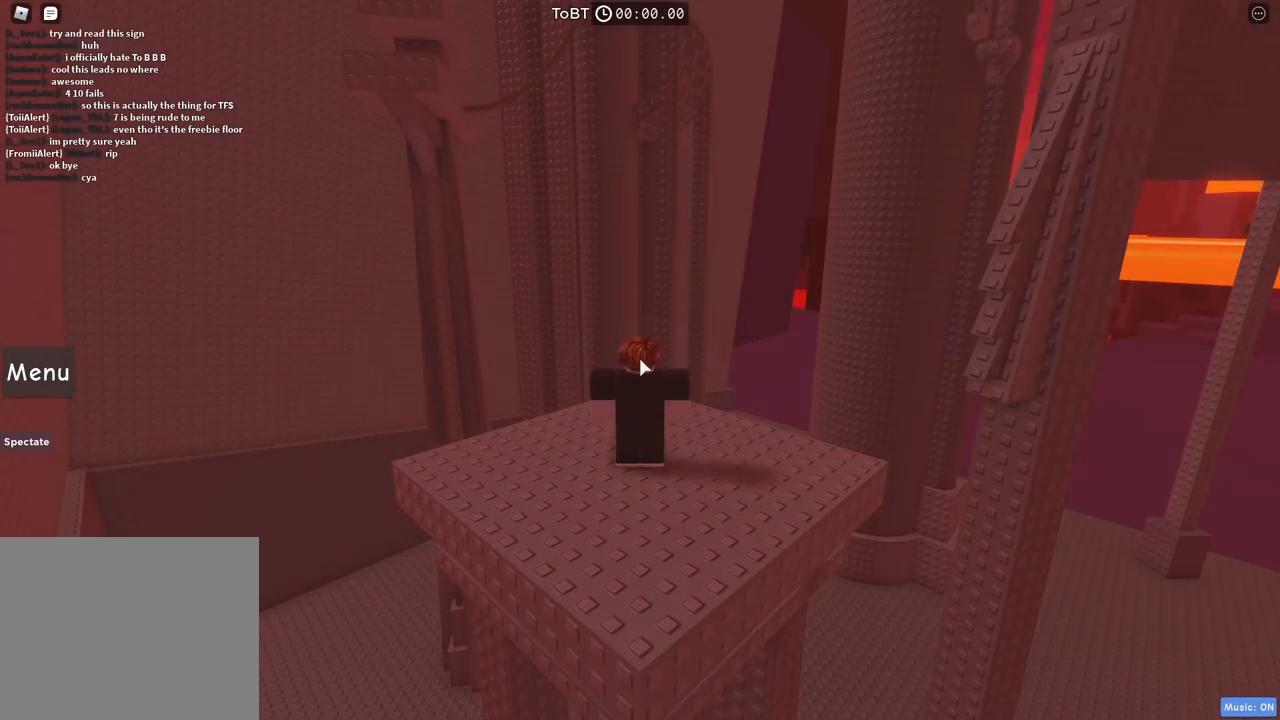
{"keys": ["d"], "events": [[484, "d", "down"]]}
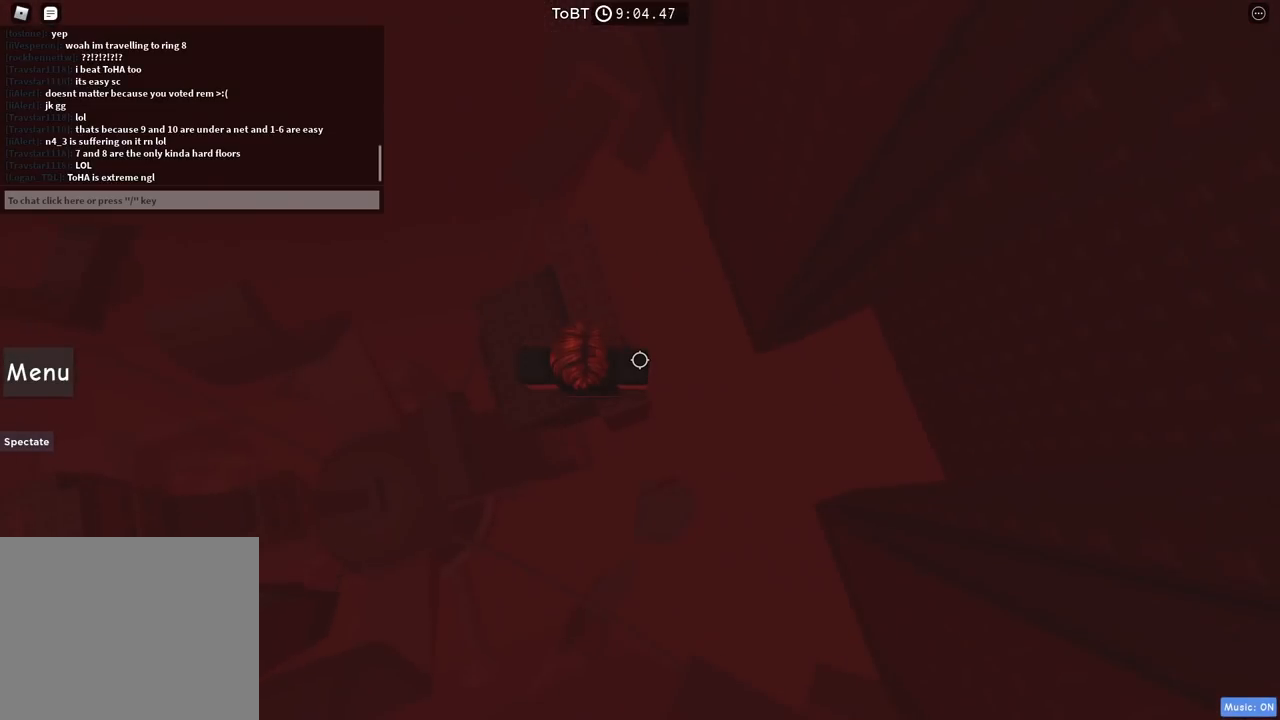
{"keys": [], "events": [[34, "d", "up"]]}
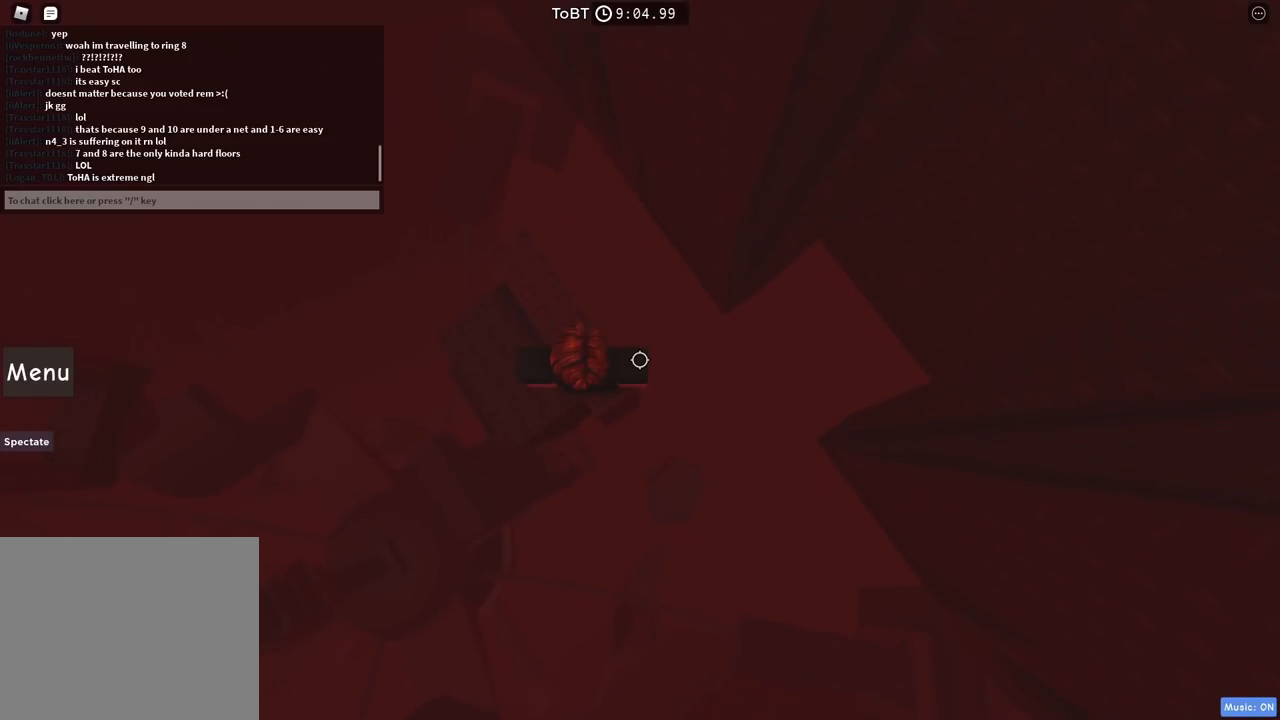
{"keys": [], "events": []}
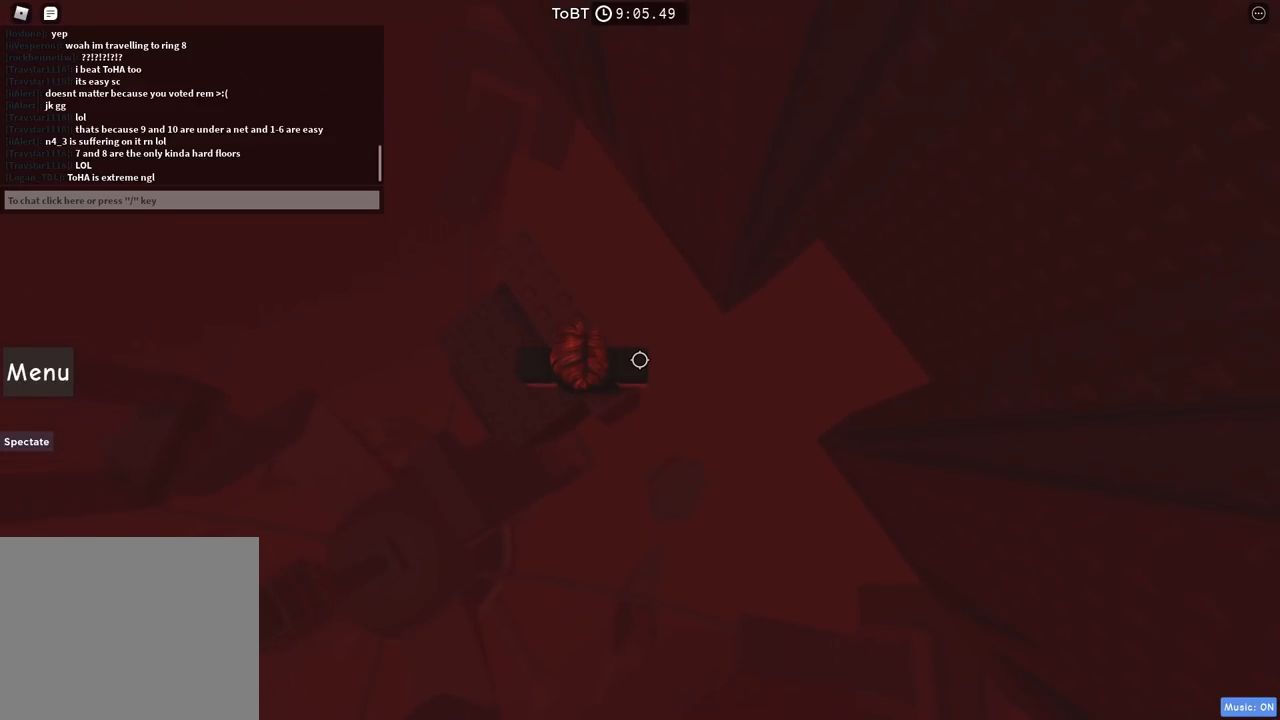
{"keys": [], "events": []}
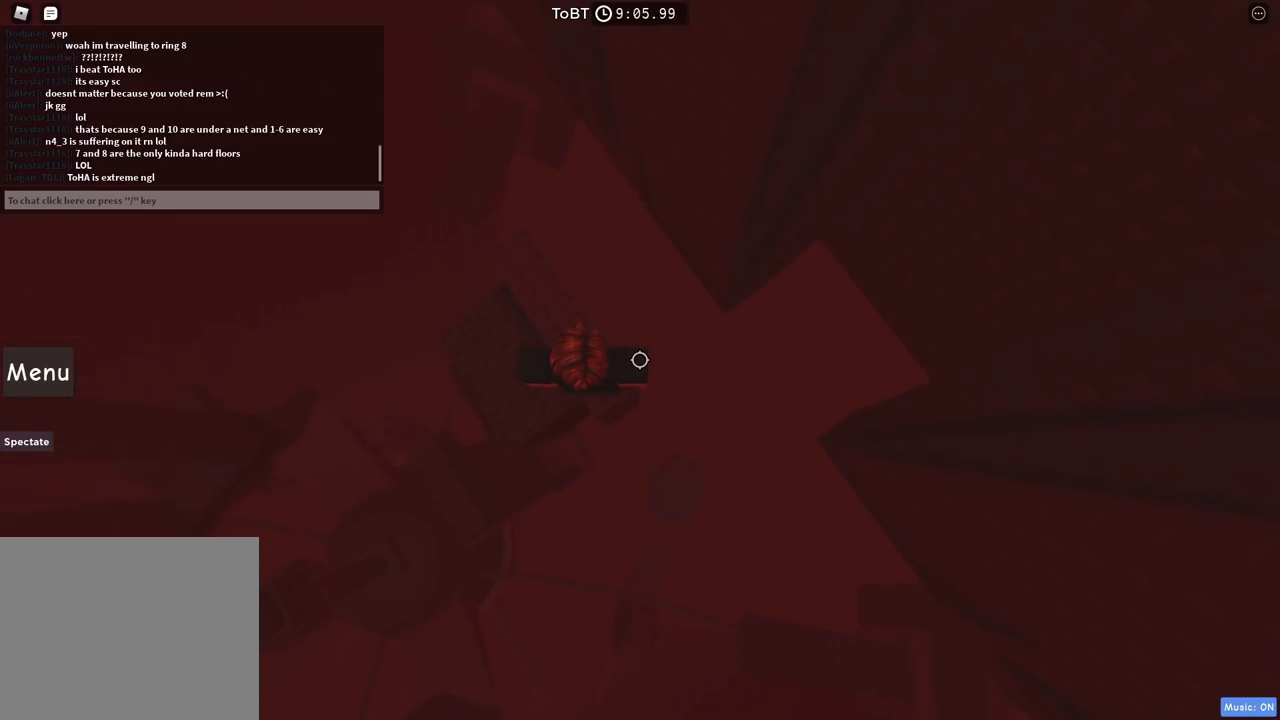
{"keys": [], "events": []}
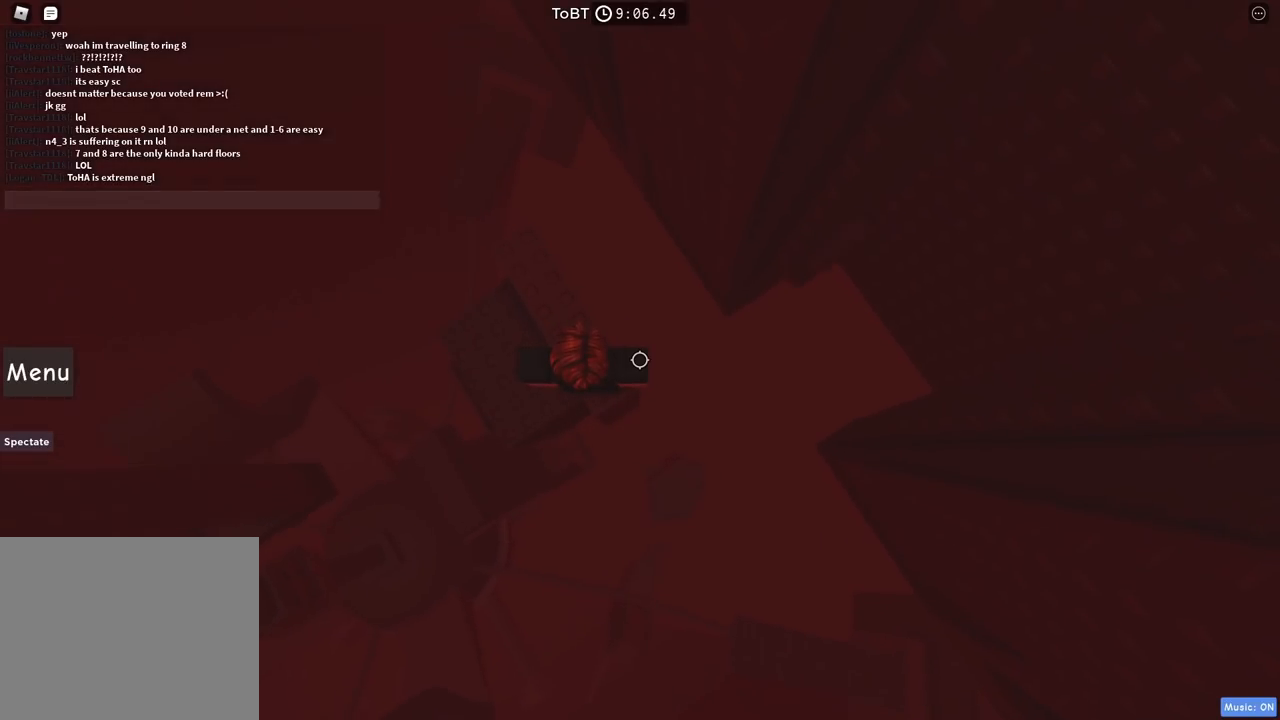
{"keys": ["d"], "events": [[417, "d", "down"]]}
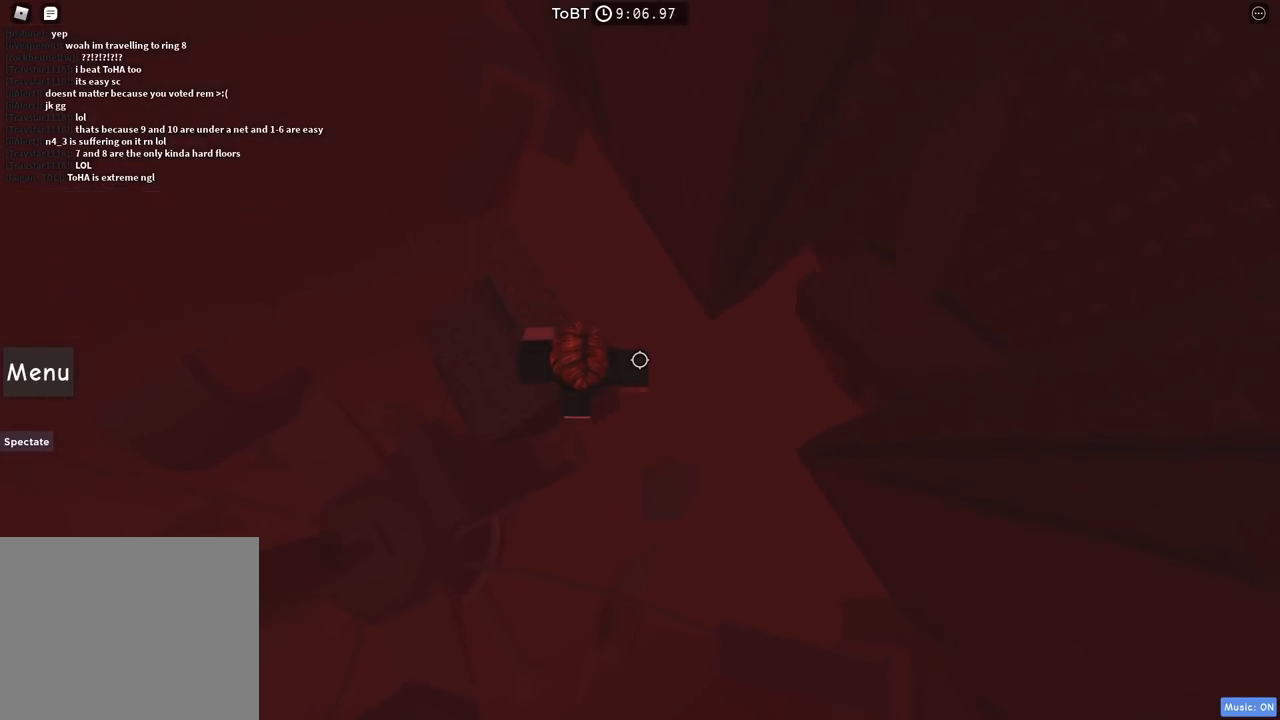
{"keys": ["d"], "events": [[50, "space", "down"], [200, "space", "up"]]}
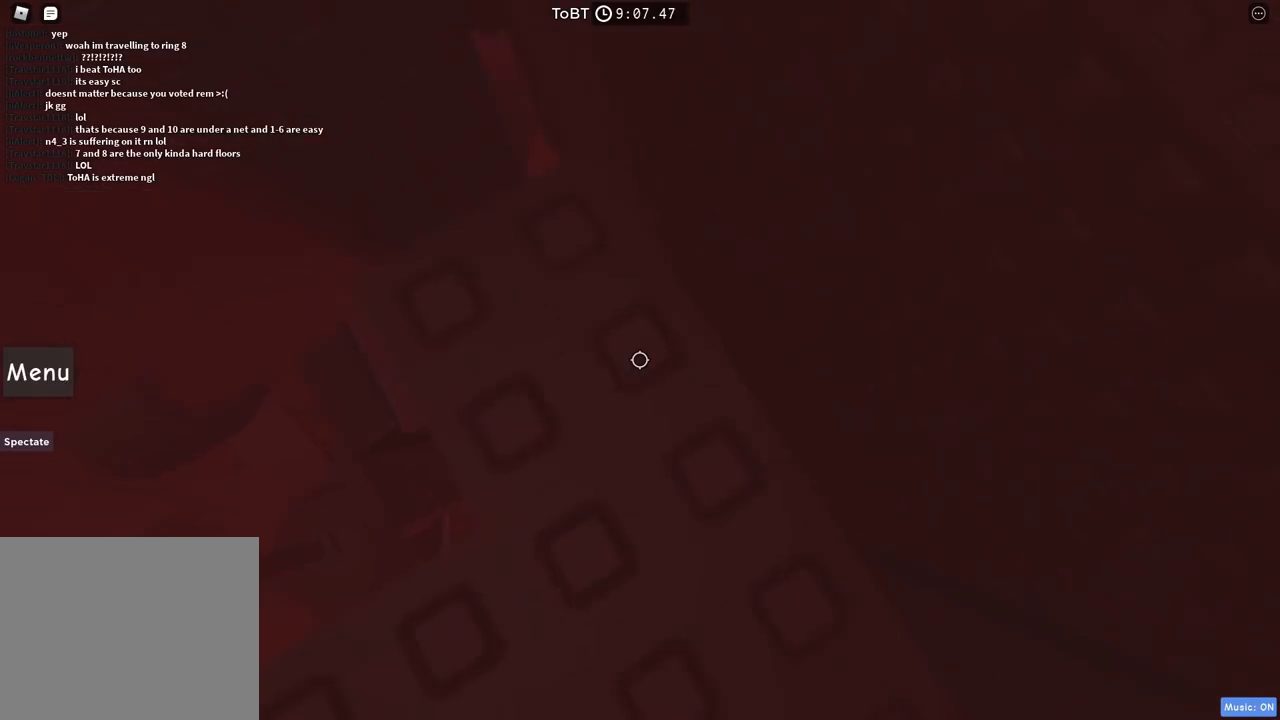
{"keys": [], "events": [[267, "d", "up"]]}
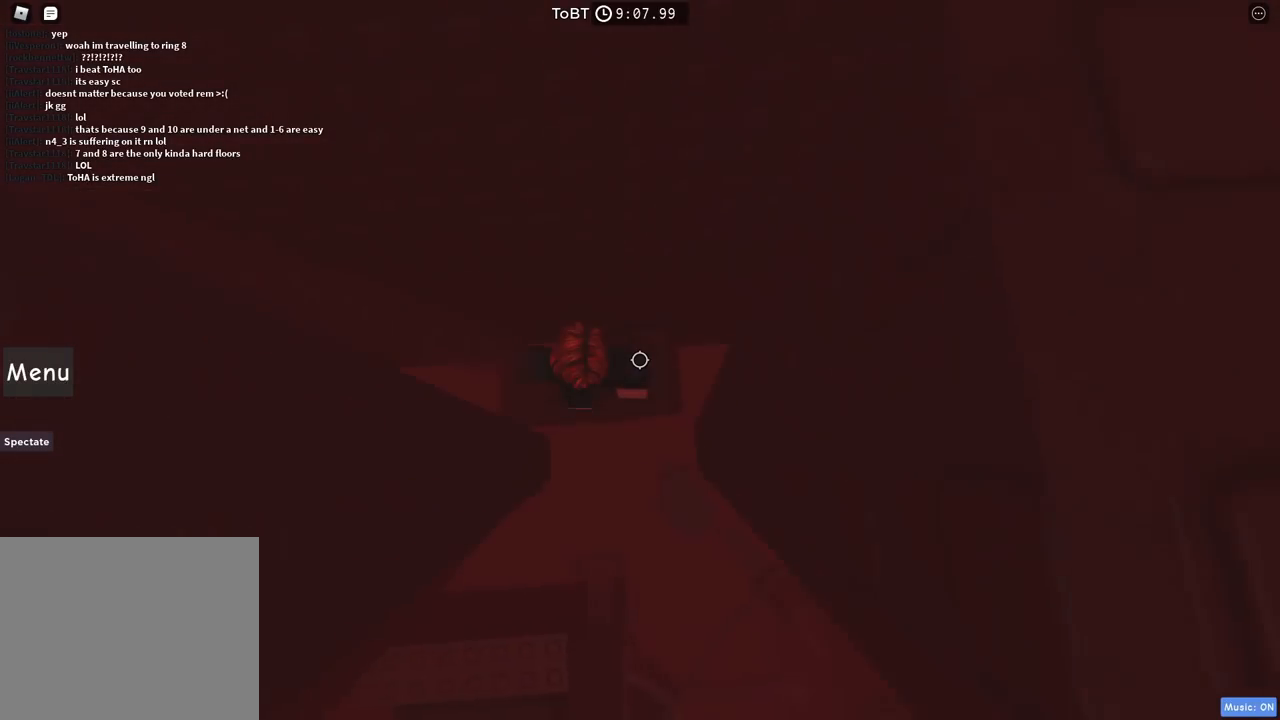
{"keys": [], "events": [[400, "a", "down"], [467, "a", "up"]]}
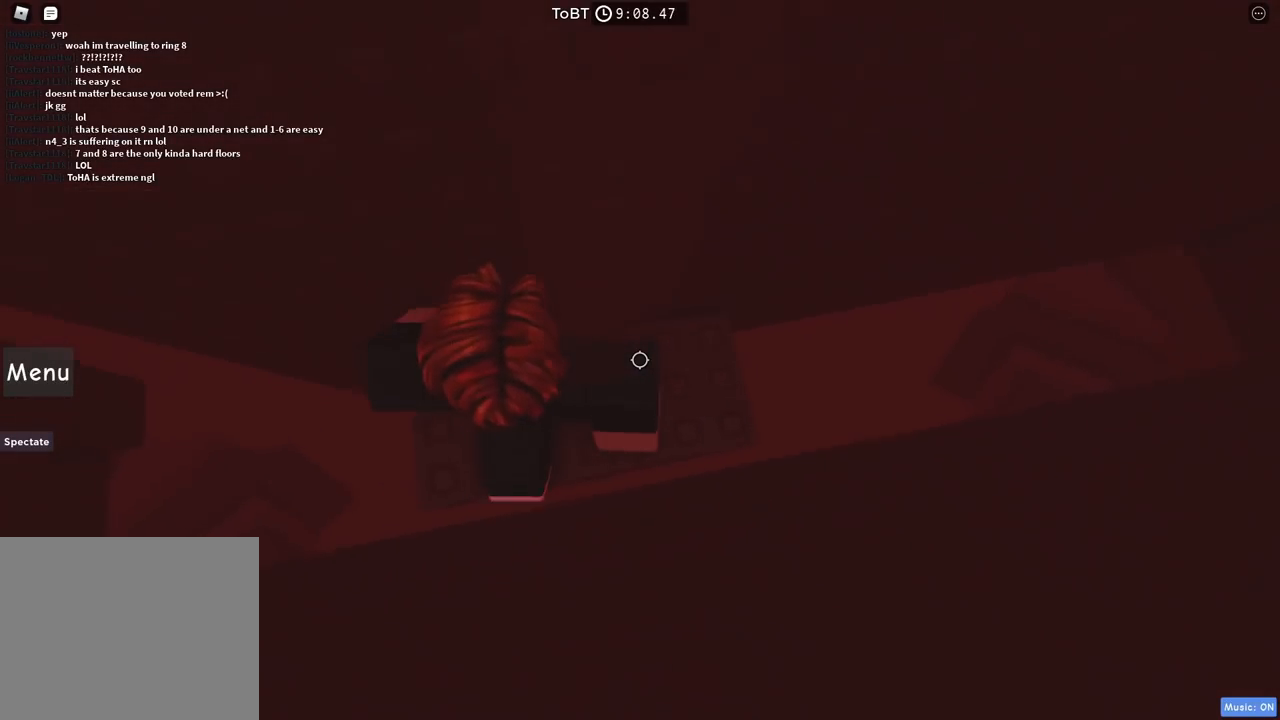
{"keys": [], "events": []}
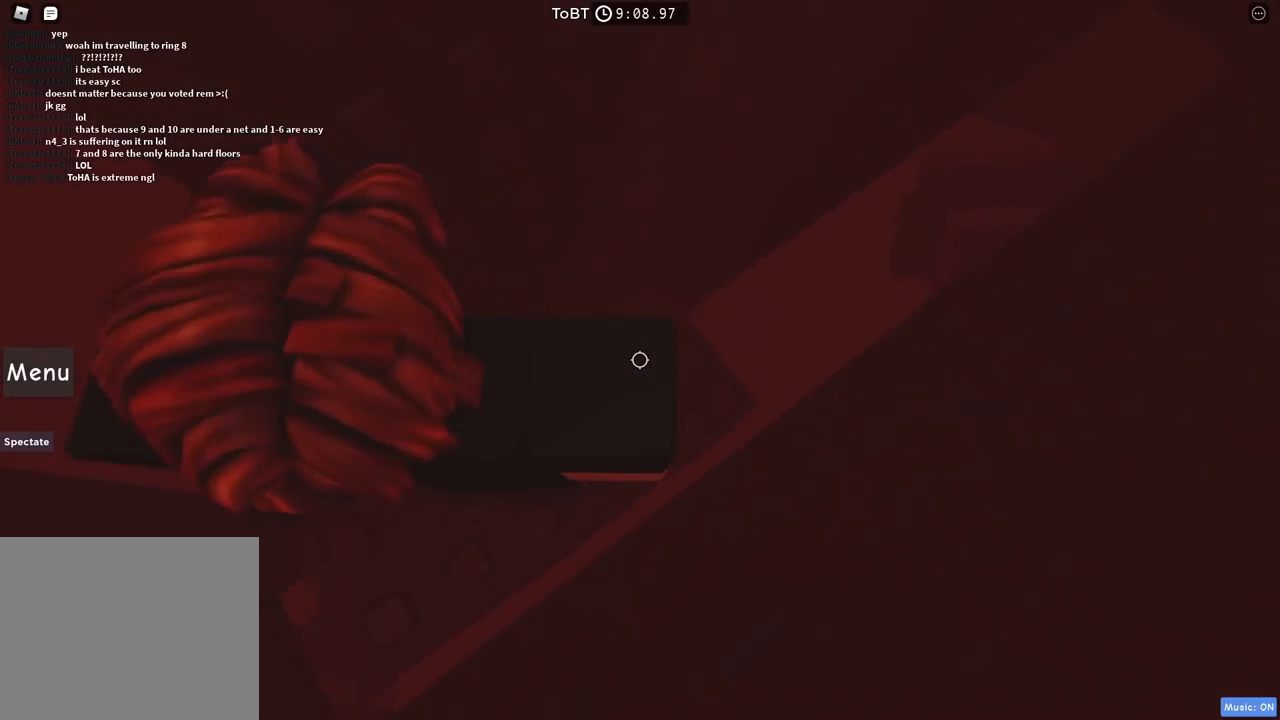
{"keys": ["a"], "events": [[34, "a", "down"], [234, "space", "down"], [384, "space", "up"]]}
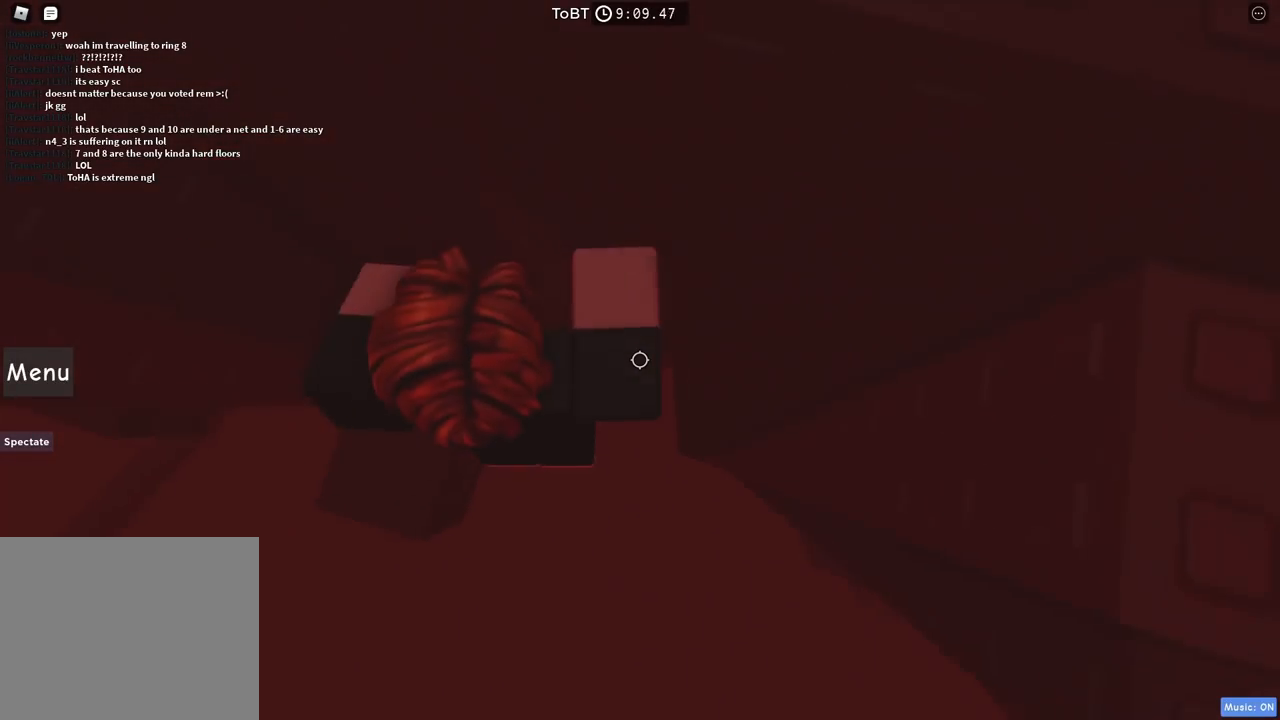
{"keys": ["a"], "events": [[400, "a", "up"], [450, "a", "down"]]}
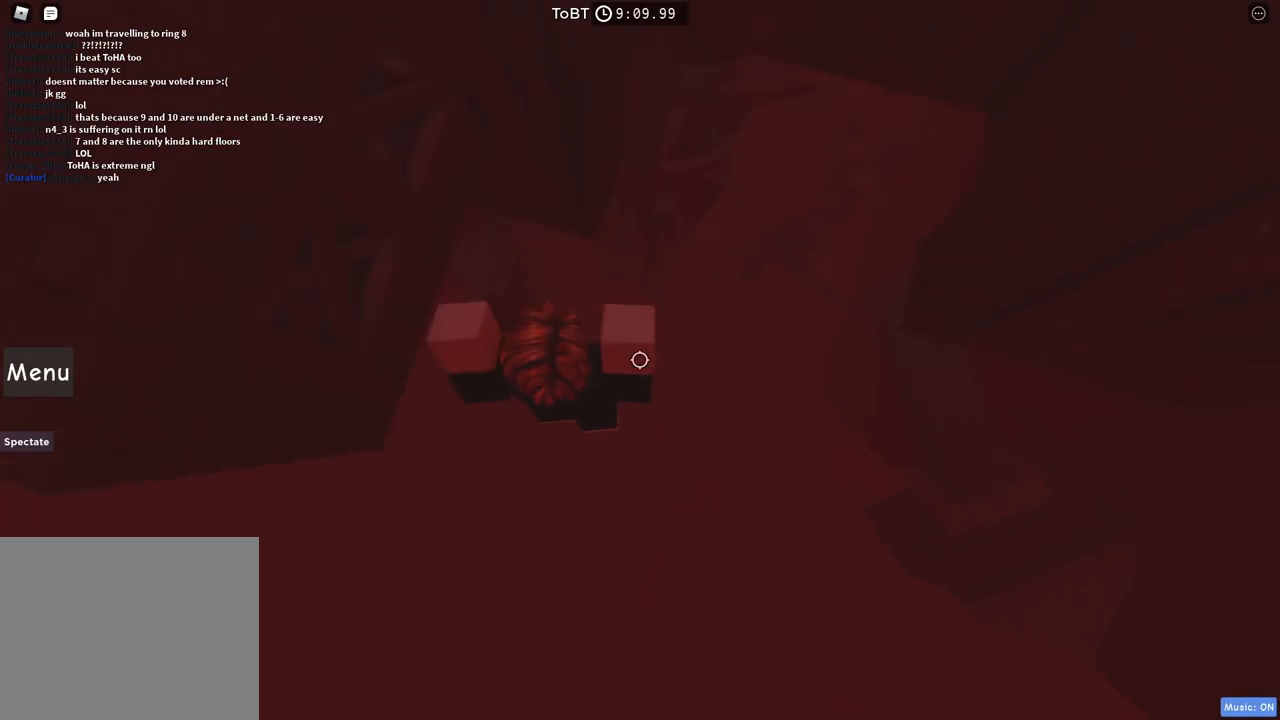
{"keys": ["w"], "events": [[234, "w", "down"], [467, "a", "up"]]}
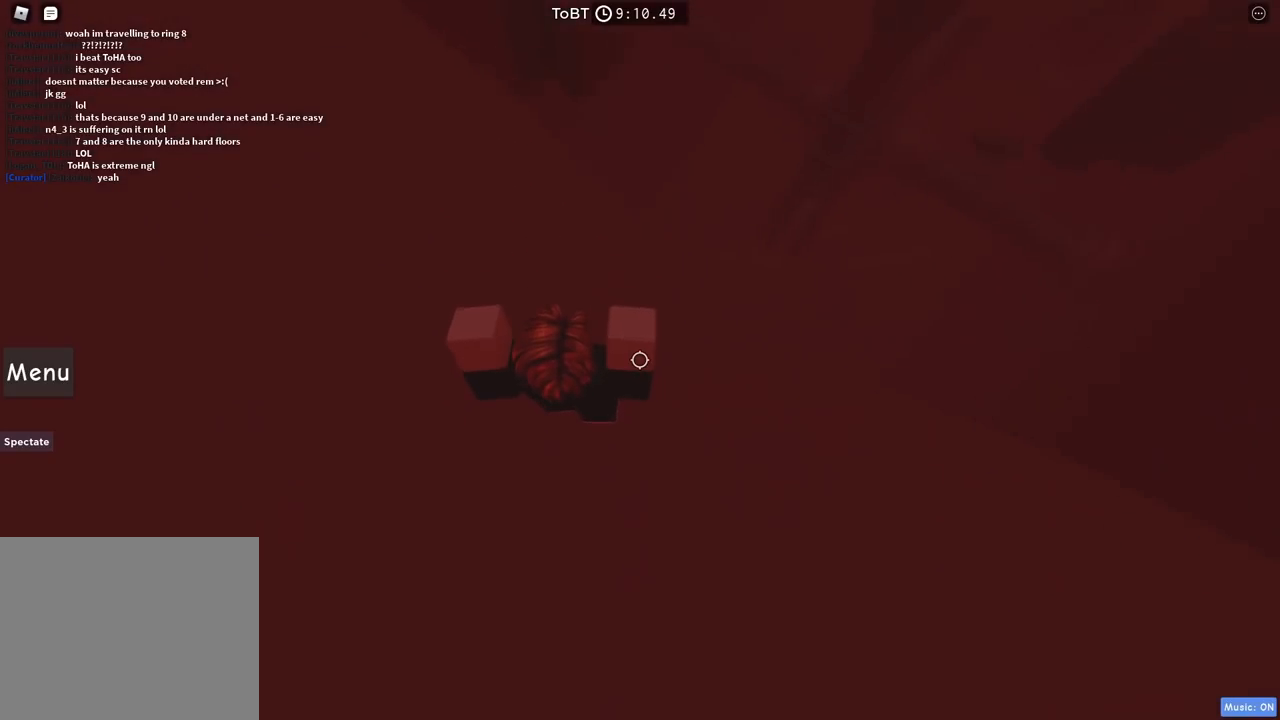
{"keys": ["w"], "events": [[134, "shift", "down"], [284, "shift", "up"]]}
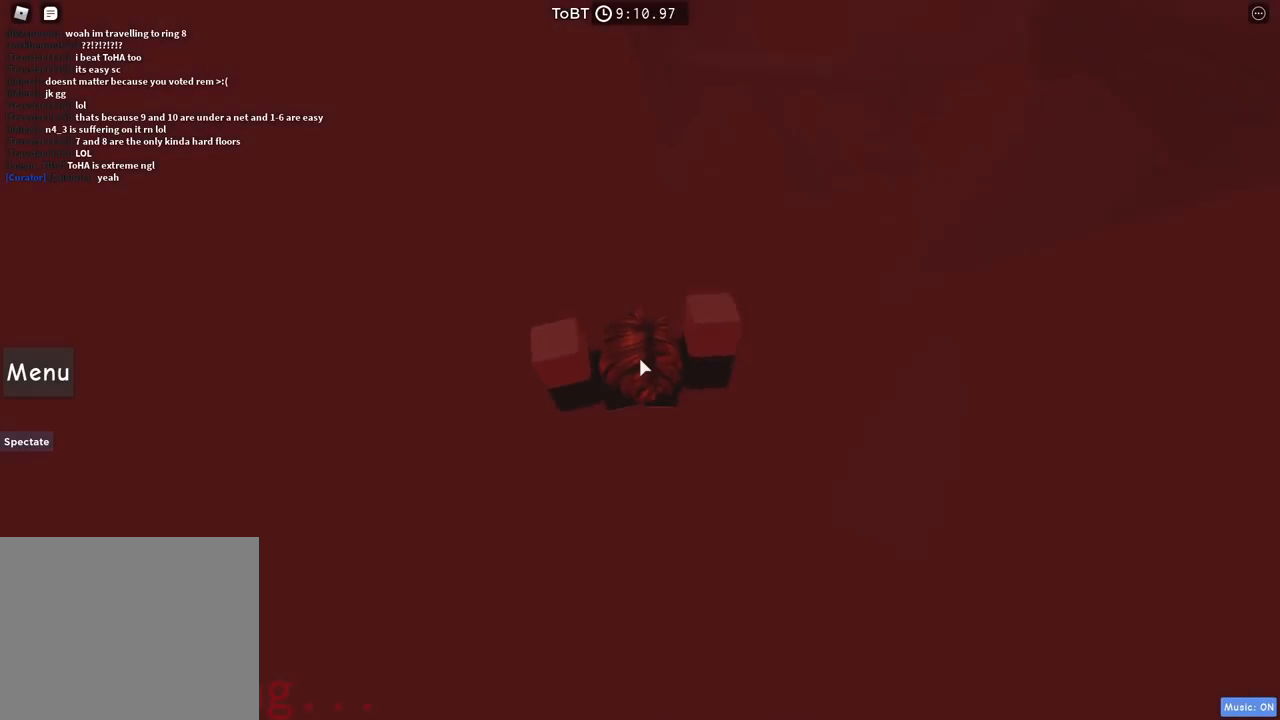
{"keys": ["w"], "events": []}